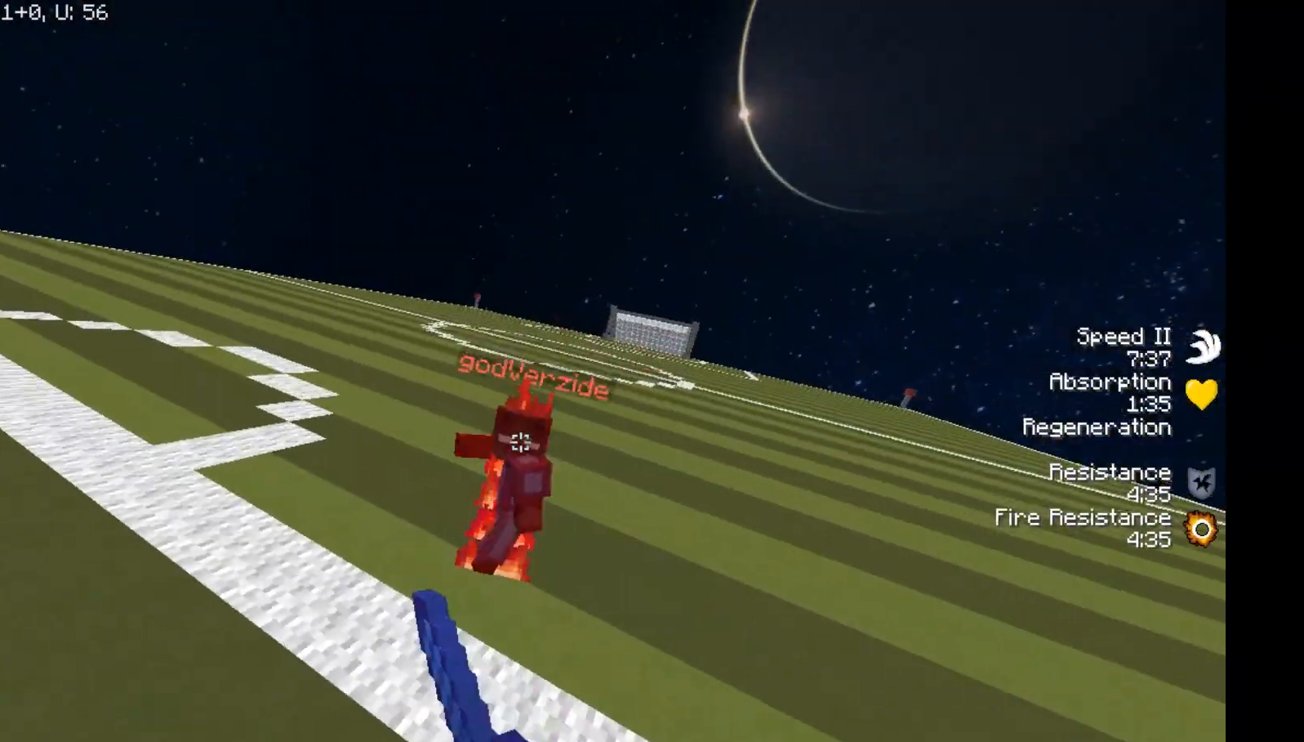
Gameplay with keyboard and mouse; each line is a JSON object with the keys and mouse buttons held at the frame after it. "events" lists presses ("down") and releases ("up") of "a", "d", "s", "space", "w", "mouse_left" and "mouse_right" between this image and that frame as [ms after this image, input, new state], when the widget could be followed in between. "mouse_left", "mouse_right" = the "left", "right" buttons of the "mouse" list. No other keys are recorded. Fast repeated clicks can show as one long hold. Mouse movement is not recorded.
{"keys": ["w"], "mouse": [], "events": [[50, "mouse_left", "down"], [100, "mouse_left", "up"], [133, "mouse_left", "down"], [183, "mouse_left", "up"], [250, "mouse_left", "down"], [300, "mouse_left", "up"], [433, "mouse_left", "down"], [483, "mouse_left", "up"]]}
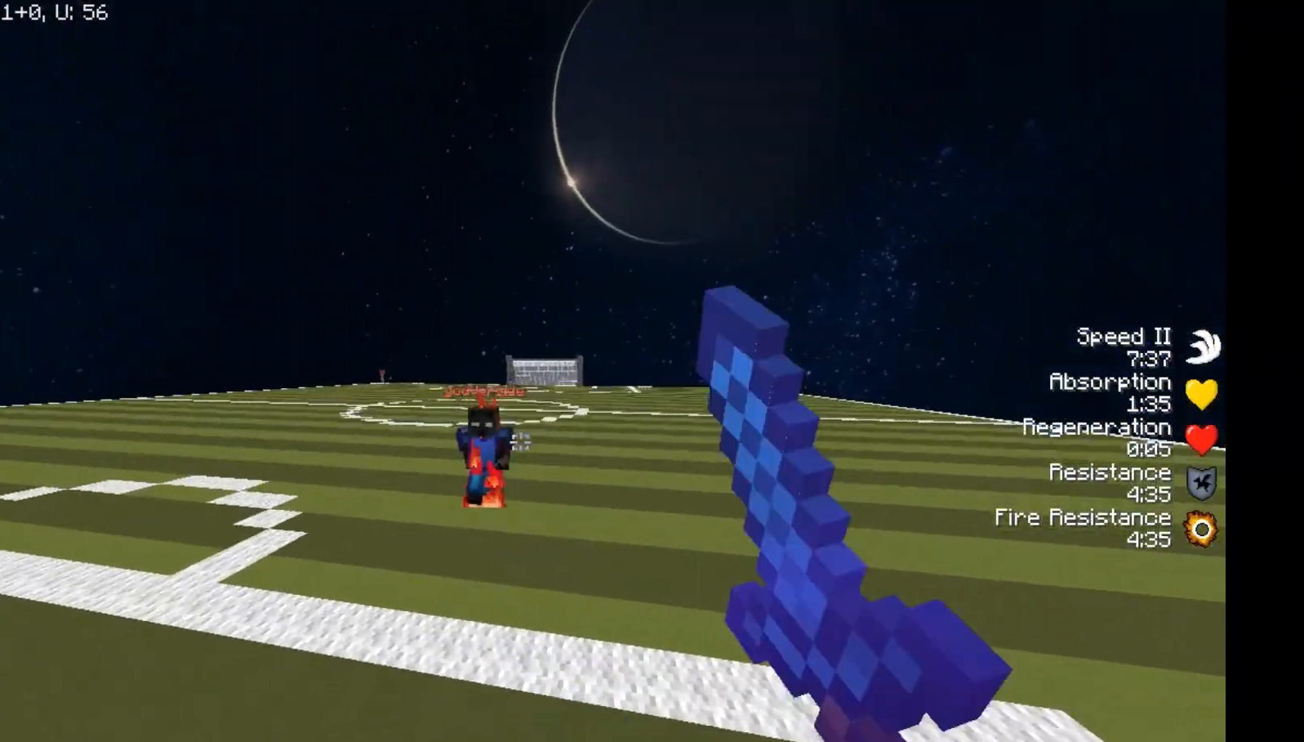
{"keys": ["w"], "mouse": [], "events": [[67, "mouse_left", "down"], [100, "mouse_left", "up"], [150, "mouse_left", "down"], [183, "mouse_left", "up"], [233, "mouse_left", "down"], [300, "mouse_left", "up"], [333, "mouse_left", "down"], [400, "mouse_left", "up"]]}
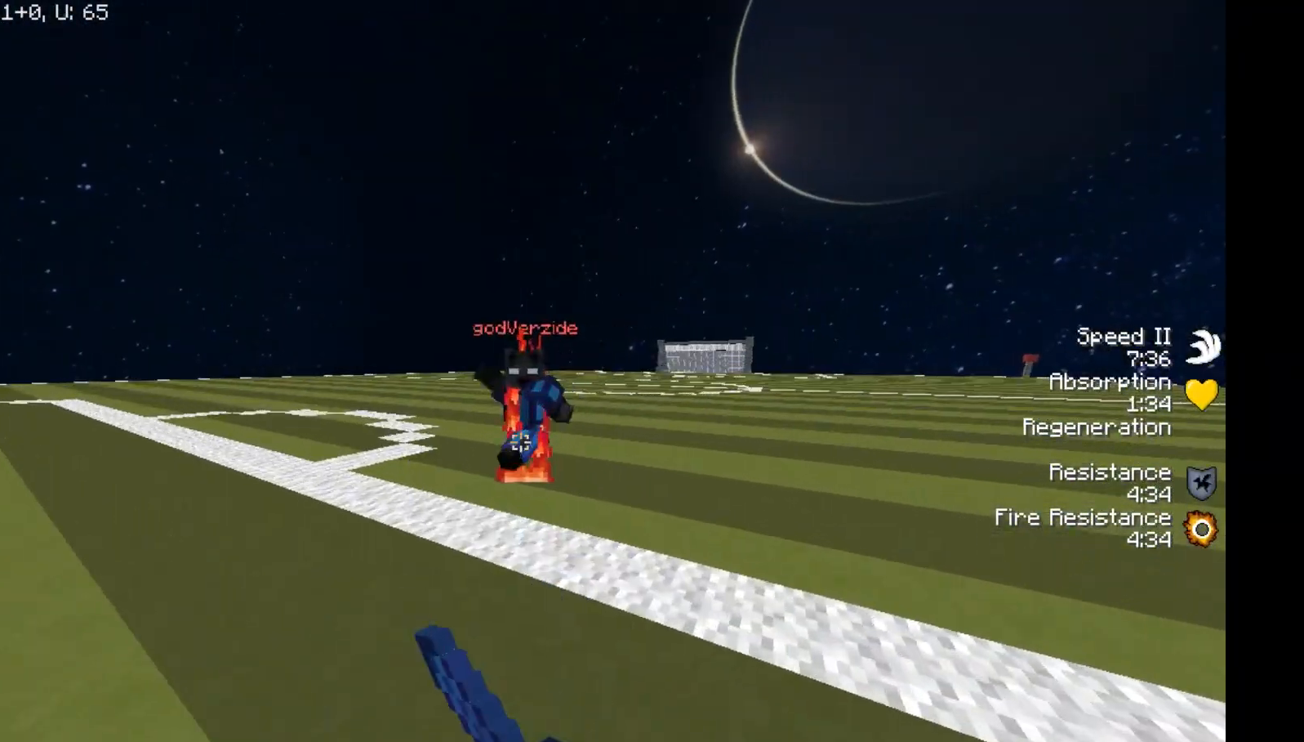
{"keys": ["a", "w"], "mouse": ["left"], "events": [[17, "mouse_left", "down"], [67, "mouse_left", "up"], [100, "mouse_left", "down"], [150, "mouse_left", "up"], [217, "mouse_left", "down"], [250, "mouse_left", "up"], [300, "mouse_left", "down"], [333, "mouse_left", "up"], [367, "mouse_left", "down"], [483, "a", "down"]]}
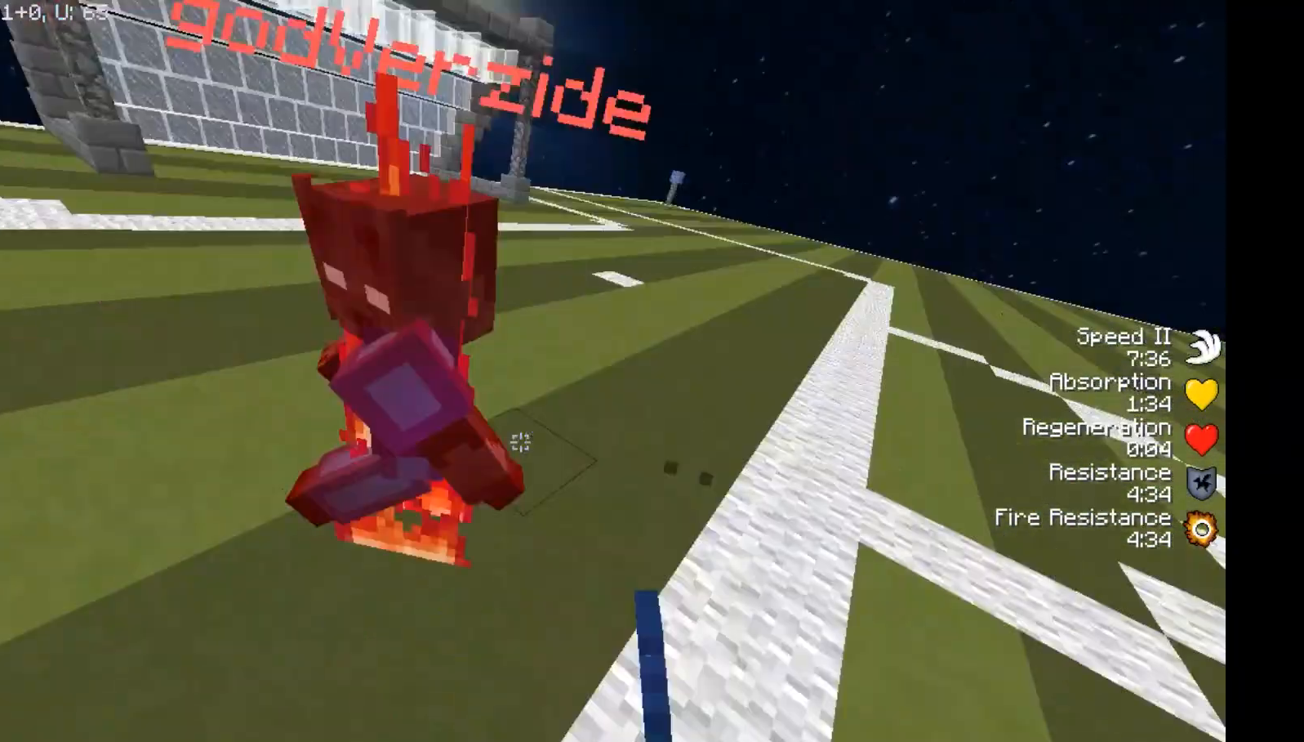
{"keys": ["w"], "mouse": [], "events": [[183, "a", "up"], [267, "mouse_left", "up"], [367, "mouse_left", "down"], [500, "mouse_left", "up"]]}
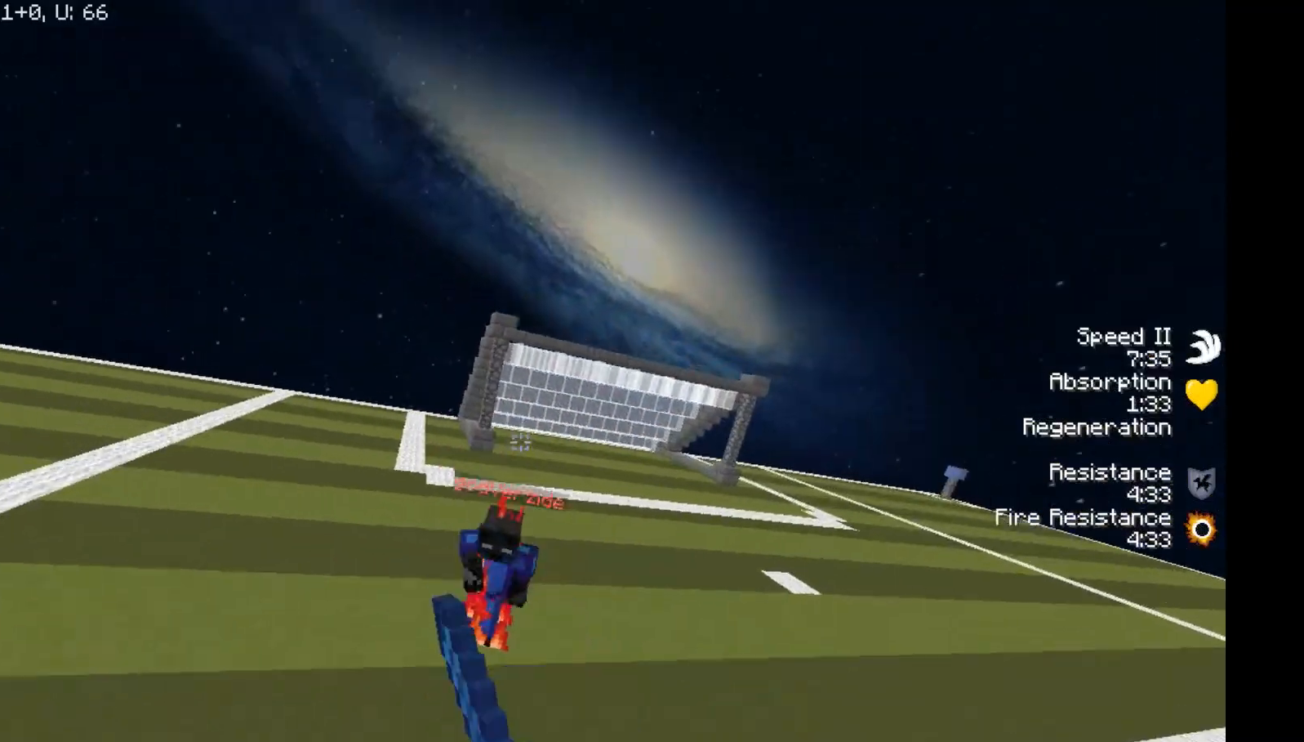
{"keys": ["w"], "mouse": [], "events": [[100, "mouse_left", "down"], [150, "mouse_left", "up"], [200, "mouse_left", "down"], [417, "mouse_left", "up"]]}
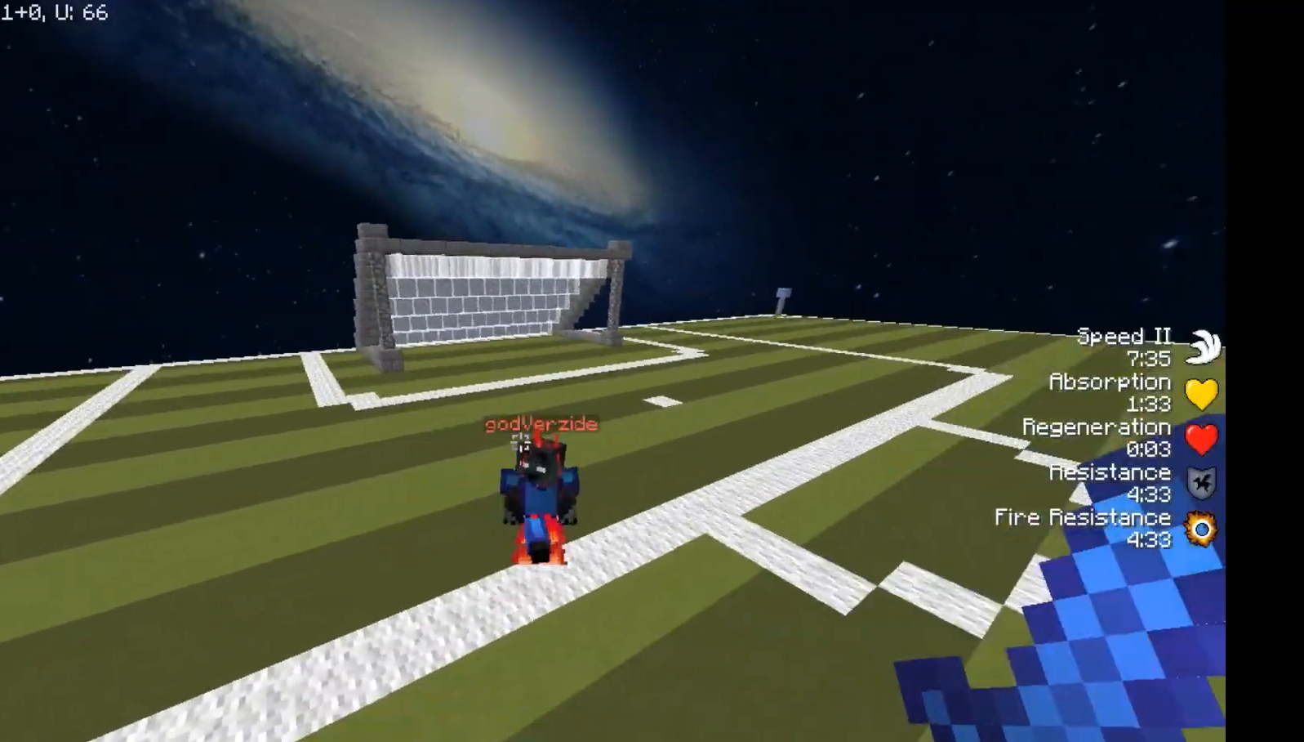
{"keys": ["w"], "mouse": ["left"], "events": [[100, "mouse_left", "down"], [133, "mouse_left", "up"], [183, "mouse_left", "down"], [250, "mouse_left", "up"], [300, "mouse_left", "down"], [400, "mouse_left", "up"], [467, "mouse_left", "down"]]}
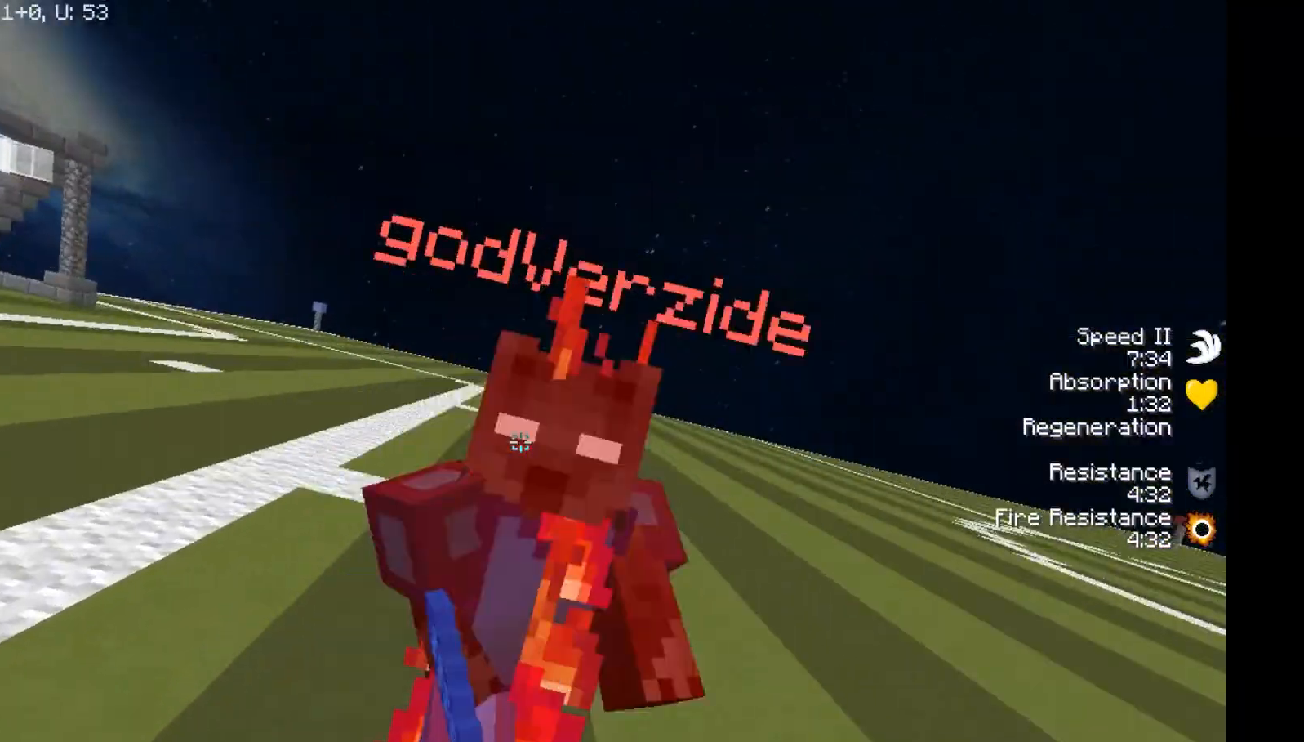
{"keys": ["w"], "mouse": ["left"], "events": [[17, "mouse_left", "up"], [50, "mouse_left", "down"], [100, "mouse_left", "up"], [150, "mouse_left", "down"], [200, "mouse_left", "up"], [300, "mouse_left", "down"], [450, "mouse_left", "up"], [483, "mouse_left", "down"]]}
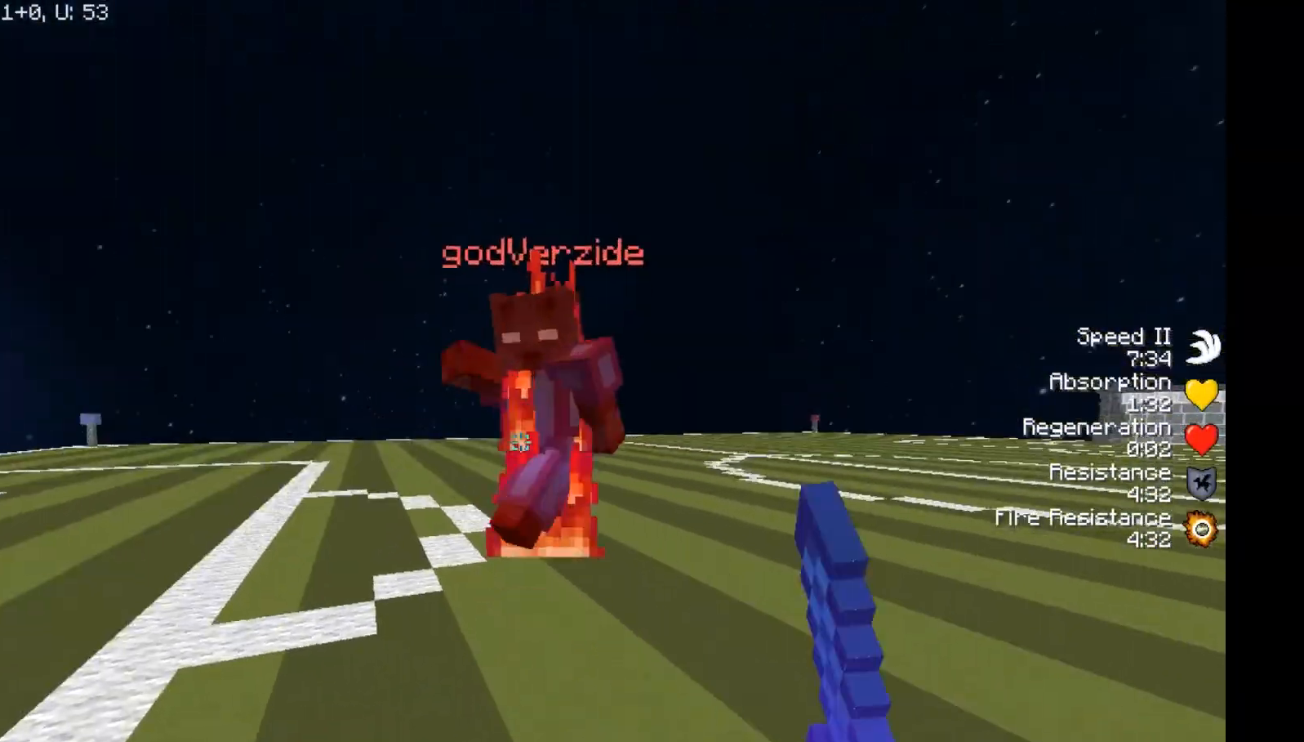
{"keys": ["w"], "mouse": ["left"], "events": [[67, "mouse_left", "up"], [117, "mouse_left", "down"], [150, "mouse_left", "up"], [200, "mouse_left", "down"]]}
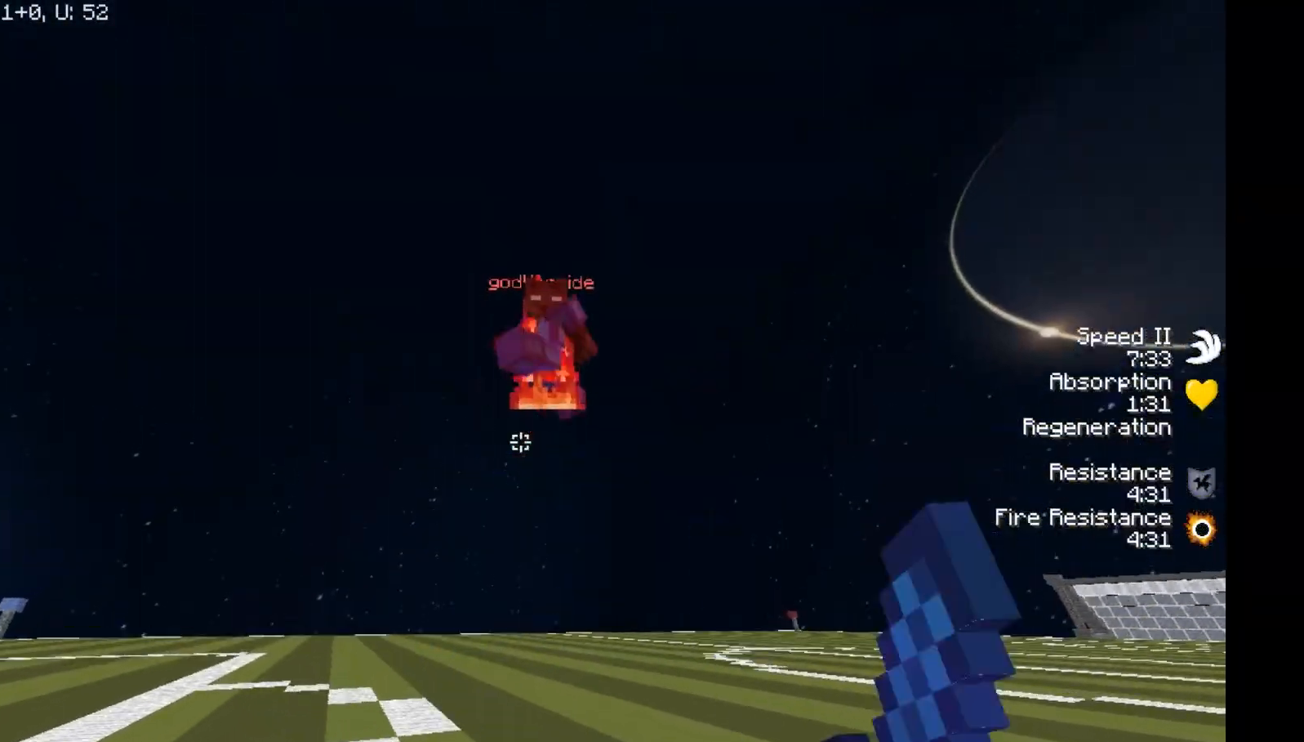
{"keys": ["d", "w"], "mouse": ["left"], "events": [[100, "mouse_left", "up"], [133, "mouse_left", "down"], [200, "mouse_left", "up"], [250, "mouse_left", "down"], [300, "mouse_left", "up"], [350, "d", "down"], [350, "mouse_left", "down"], [400, "mouse_left", "up"], [450, "mouse_left", "down"]]}
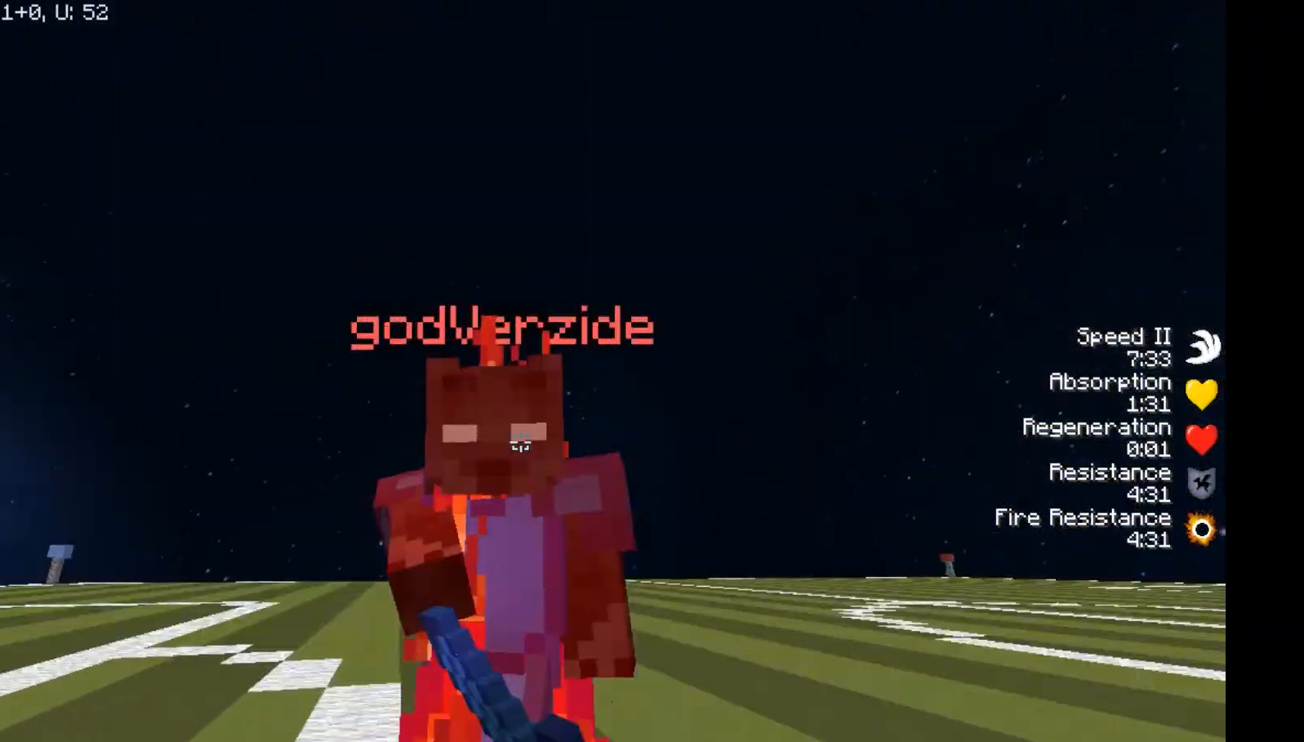
{"keys": ["w"], "mouse": ["left"], "events": [[17, "mouse_left", "up"], [67, "mouse_left", "down"], [117, "mouse_left", "up"], [150, "mouse_left", "down"], [183, "a", "down"], [183, "d", "up"], [250, "mouse_left", "up"], [400, "mouse_left", "down"], [467, "a", "up"]]}
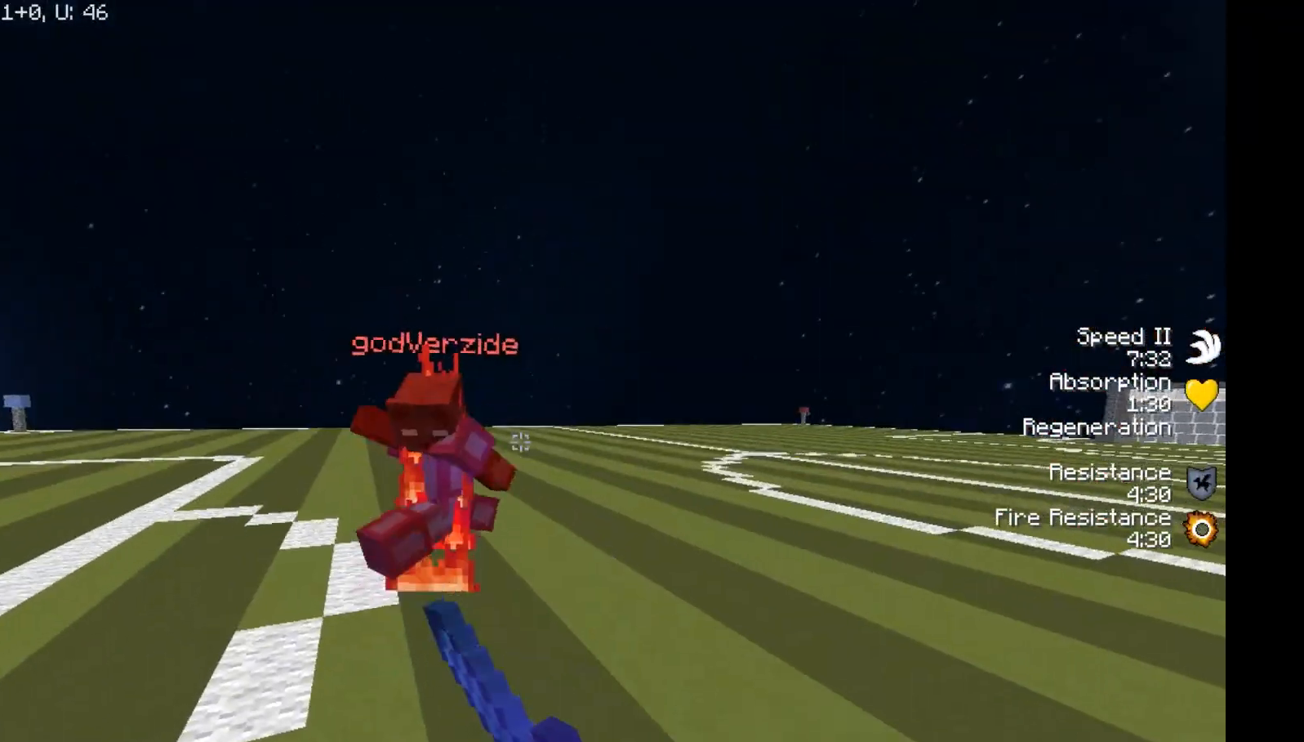
{"keys": ["w"], "mouse": [], "events": [[50, "mouse_left", "up"], [200, "mouse_left", "down"], [233, "mouse_left", "up"]]}
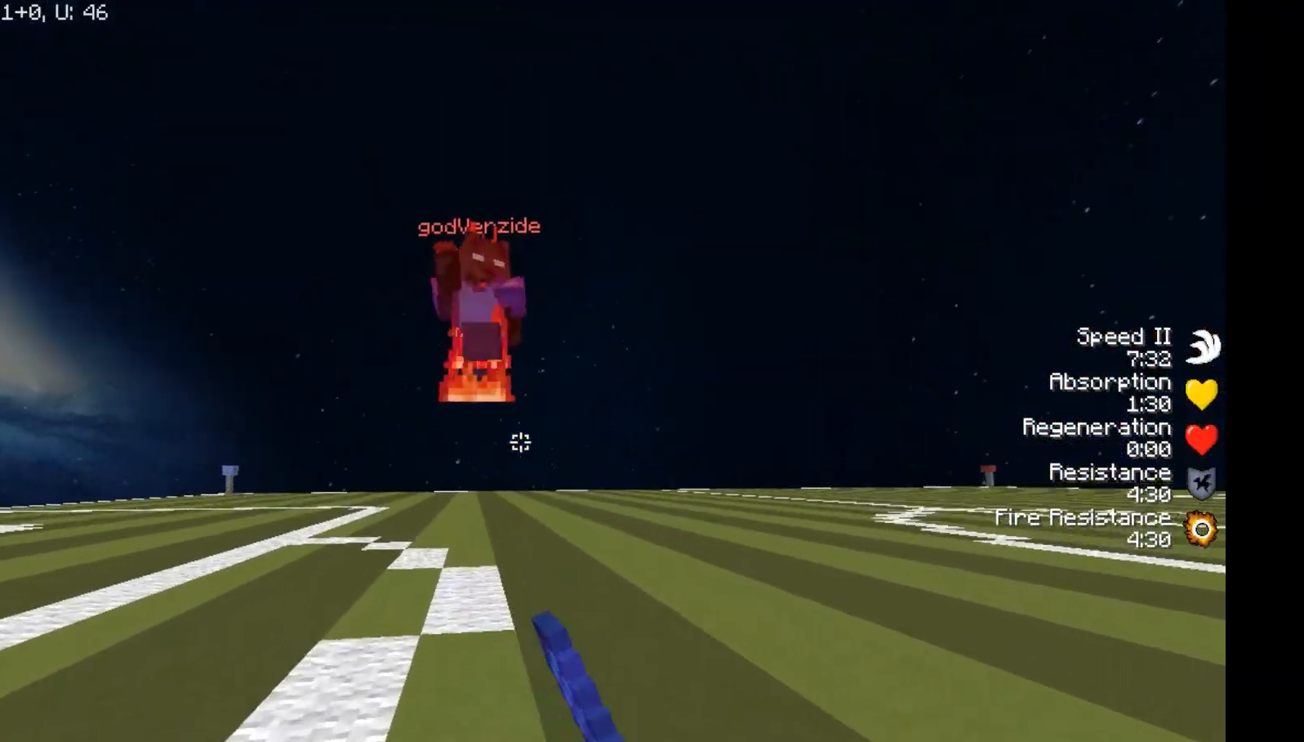
{"keys": ["d", "w"], "mouse": [], "events": [[17, "d", "down"], [33, "mouse_left", "down"], [100, "mouse_left", "up"], [150, "mouse_left", "down"], [200, "mouse_left", "up"], [267, "mouse_left", "down"], [317, "mouse_left", "up"], [350, "mouse_left", "down"], [400, "mouse_left", "up"]]}
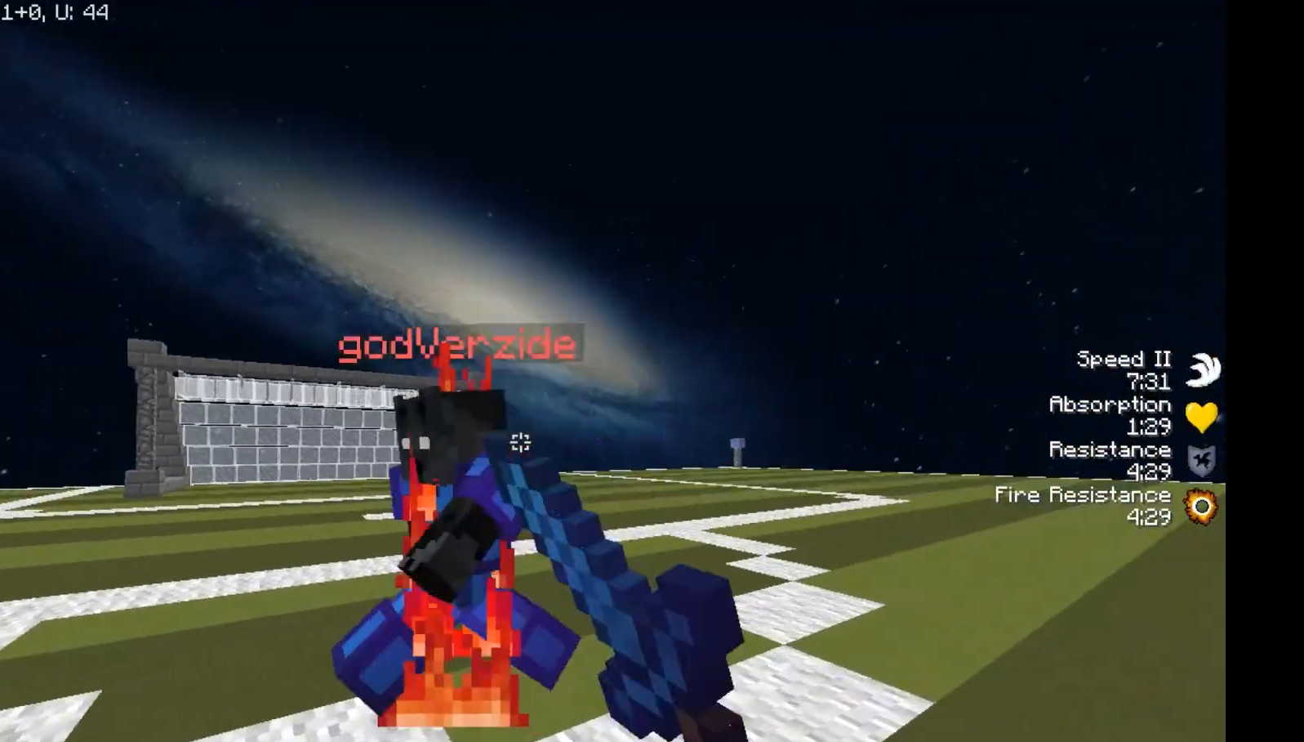
{"keys": ["a", "w"], "mouse": [], "events": [[117, "mouse_left", "down"], [150, "mouse_left", "up"], [217, "a", "down"], [217, "d", "up"], [217, "mouse_left", "down"], [250, "mouse_left", "up"], [267, "mouse_left", "down"], [350, "mouse_left", "up"], [417, "mouse_left", "down"], [433, "mouse_left", "up"]]}
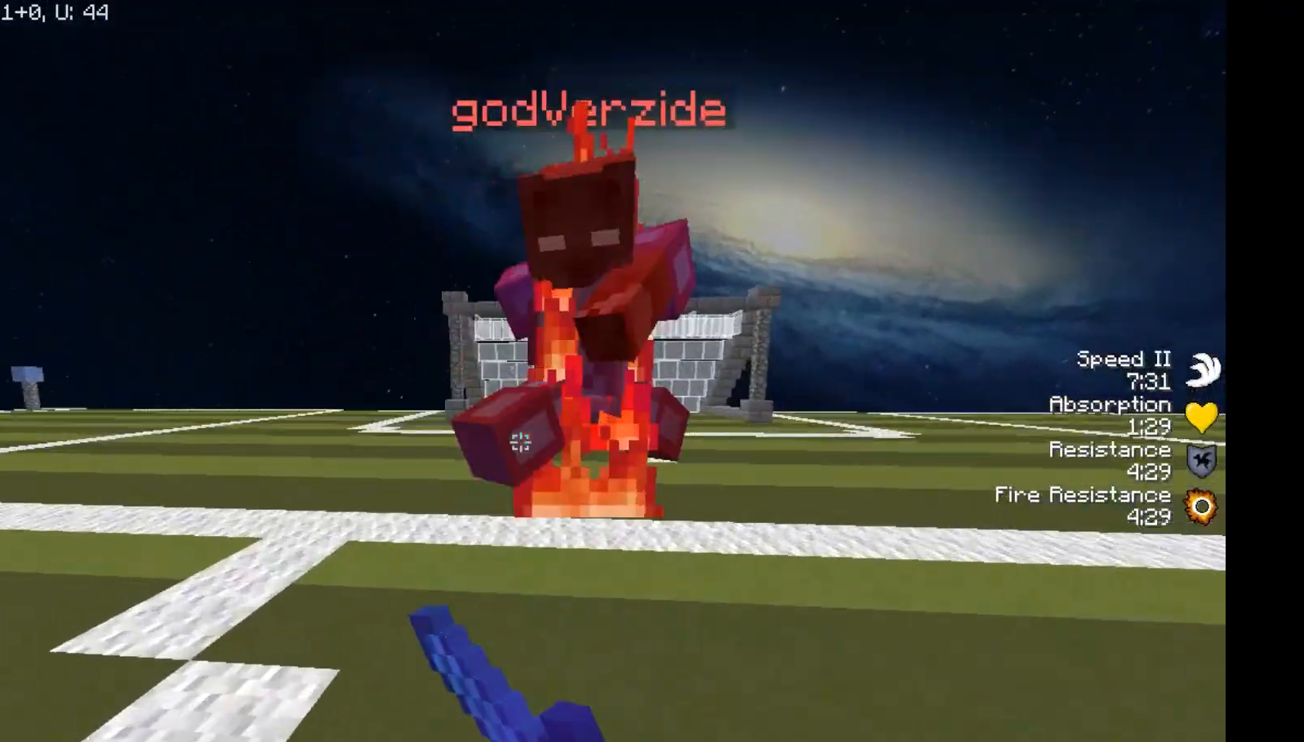
{"keys": ["d", "w"], "mouse": ["left"], "events": [[50, "mouse_left", "down"], [100, "mouse_left", "up"], [150, "mouse_left", "down"], [183, "mouse_left", "up"], [267, "mouse_left", "down"], [283, "mouse_left", "up"], [333, "mouse_left", "down"], [400, "d", "down"], [400, "mouse_left", "up"], [450, "a", "up"], [450, "mouse_left", "down"]]}
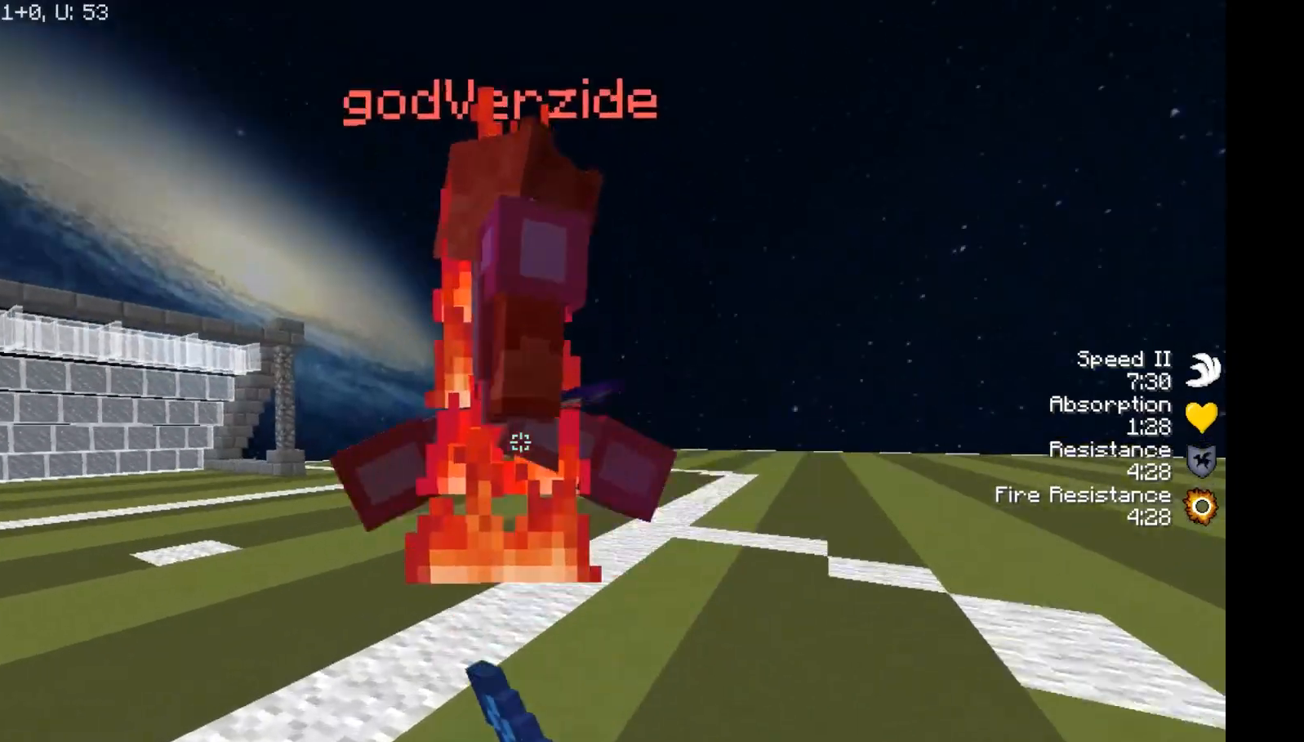
{"keys": ["d", "w"], "mouse": ["left"], "events": [[67, "mouse_left", "up"], [100, "mouse_left", "down"], [150, "mouse_left", "up"], [250, "mouse_left", "down"], [350, "mouse_left", "up"], [417, "mouse_left", "down"], [450, "mouse_left", "up"], [467, "mouse_left", "down"]]}
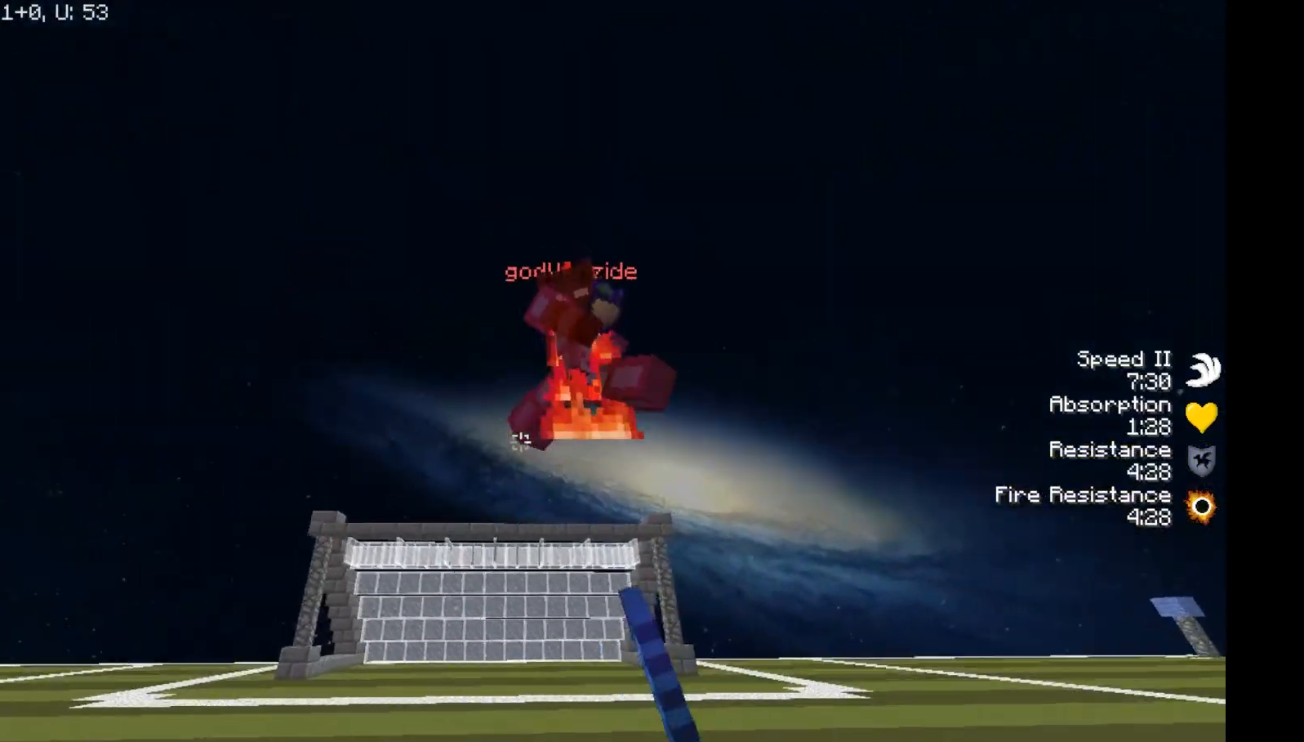
{"keys": ["d", "w"], "mouse": [], "events": [[50, "mouse_left", "up"], [117, "mouse_left", "down"], [183, "mouse_left", "up"], [267, "mouse_left", "down"], [300, "mouse_left", "up"], [350, "mouse_left", "down"], [400, "mouse_left", "up"], [467, "mouse_left", "down"], [500, "mouse_left", "up"]]}
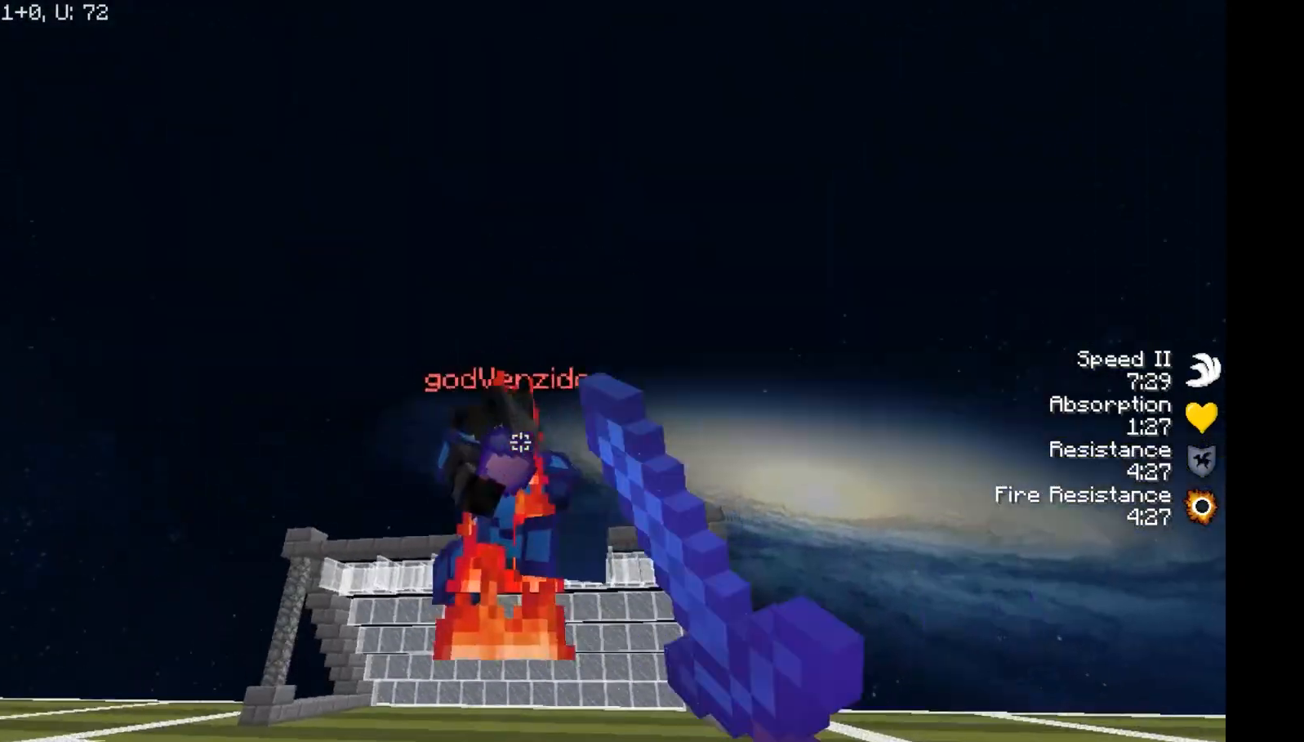
{"keys": ["d", "w"], "mouse": [], "events": [[50, "mouse_left", "down"], [117, "mouse_left", "up"], [150, "mouse_left", "down"], [200, "mouse_left", "up"], [233, "mouse_left", "down"], [300, "mouse_left", "up"], [333, "mouse_left", "down"], [417, "mouse_left", "up"], [450, "mouse_left", "down"], [500, "mouse_left", "up"]]}
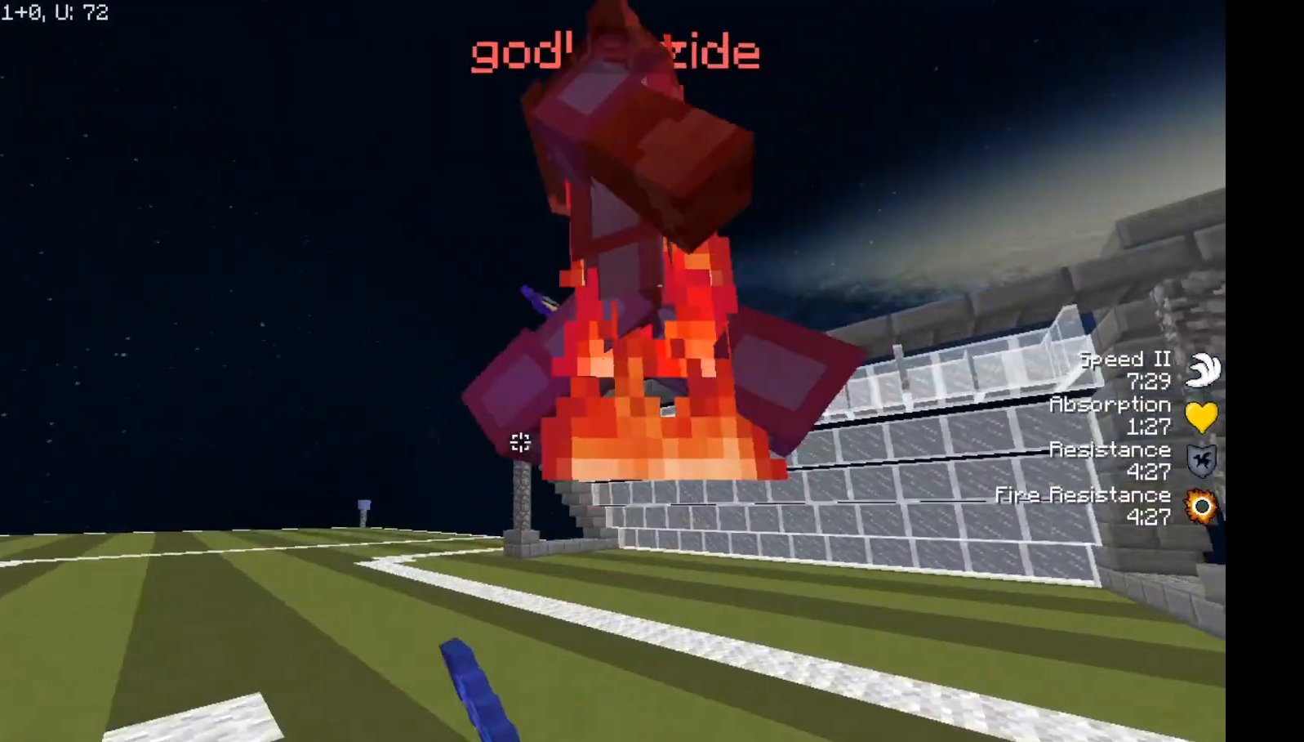
{"keys": ["d", "w"], "mouse": ["left"], "events": [[33, "mouse_left", "down"], [150, "mouse_left", "up"], [250, "mouse_left", "down"], [317, "mouse_left", "up"], [333, "mouse_left", "down"], [400, "mouse_left", "up"], [450, "mouse_left", "down"]]}
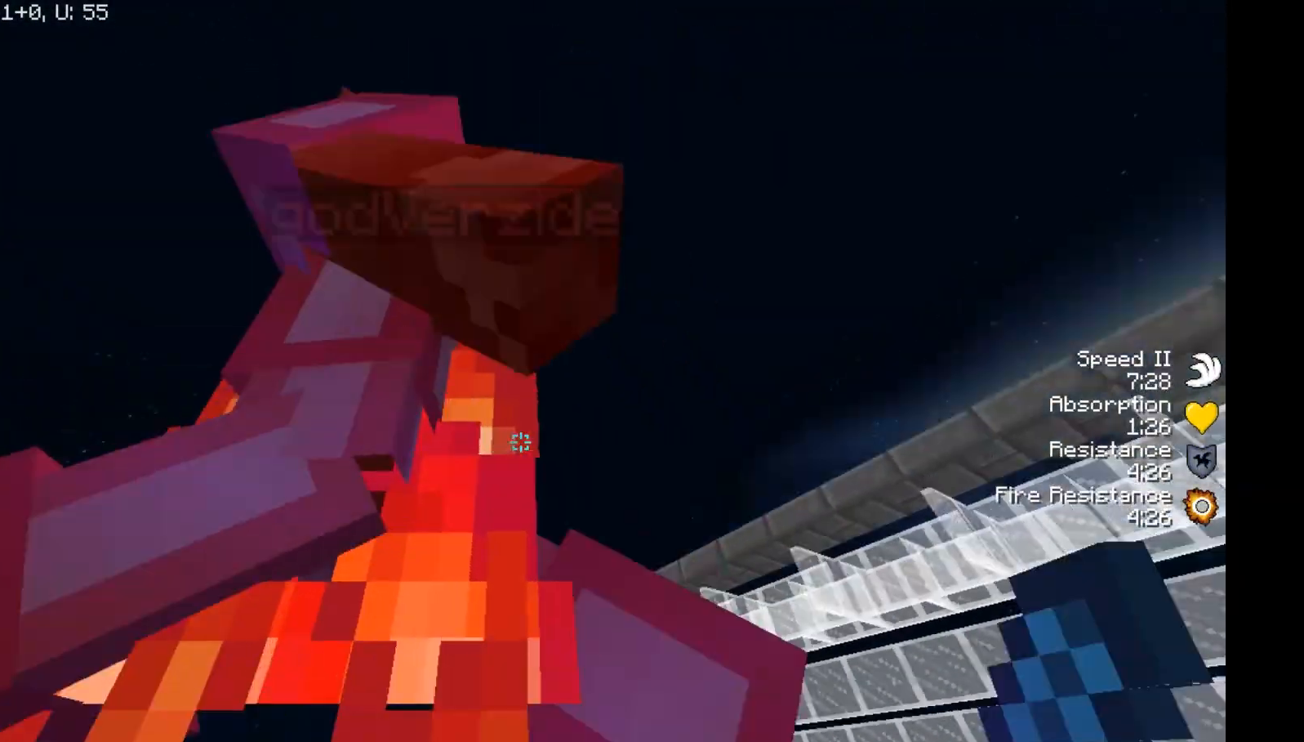
{"keys": ["d", "w"], "mouse": [], "events": [[17, "mouse_left", "up"], [67, "mouse_left", "down"], [100, "mouse_left", "up"], [150, "mouse_left", "down"], [200, "mouse_left", "up"], [250, "mouse_left", "down"], [250, "w", "up"], [283, "mouse_left", "up"], [333, "mouse_left", "down"], [383, "mouse_left", "up"], [383, "w", "down"], [450, "mouse_left", "down"], [483, "mouse_left", "up"]]}
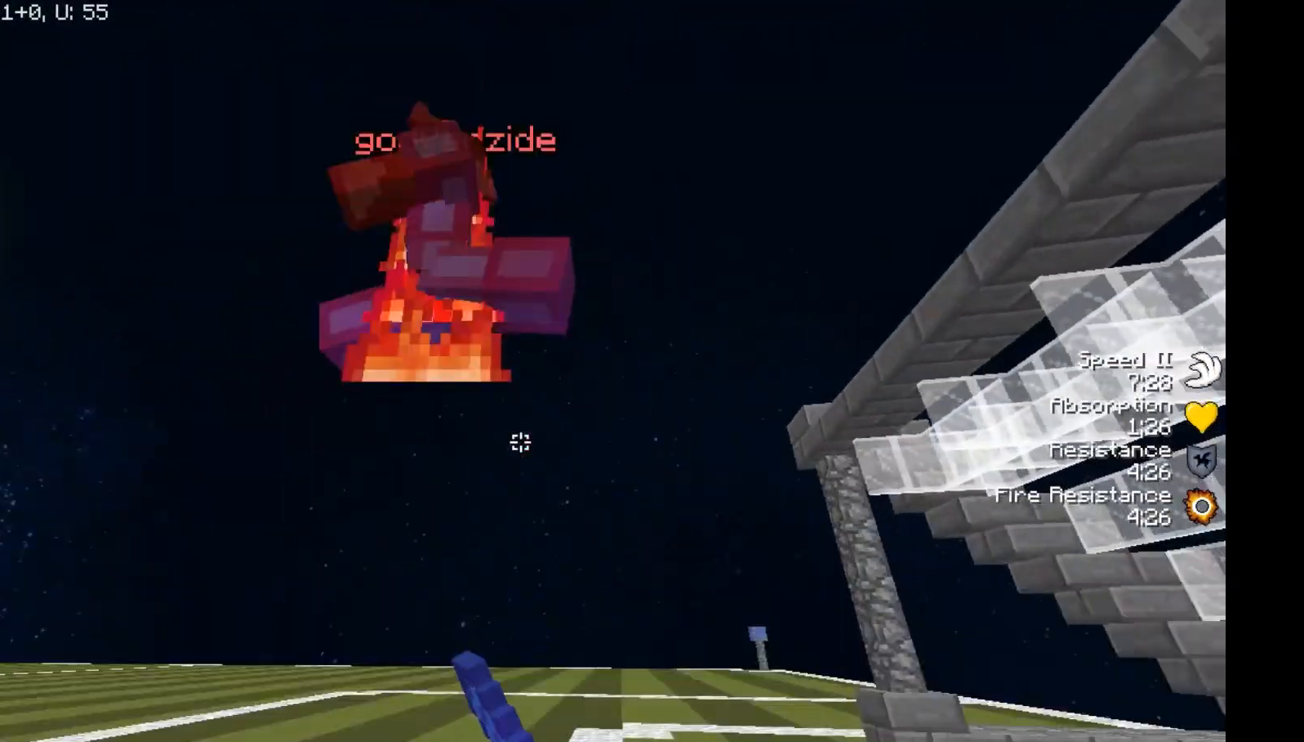
{"keys": ["d", "w"], "mouse": [], "events": [[100, "mouse_left", "down"], [150, "mouse_left", "up"], [200, "mouse_left", "down"], [350, "mouse_left", "up"], [433, "mouse_left", "down"], [500, "mouse_left", "up"]]}
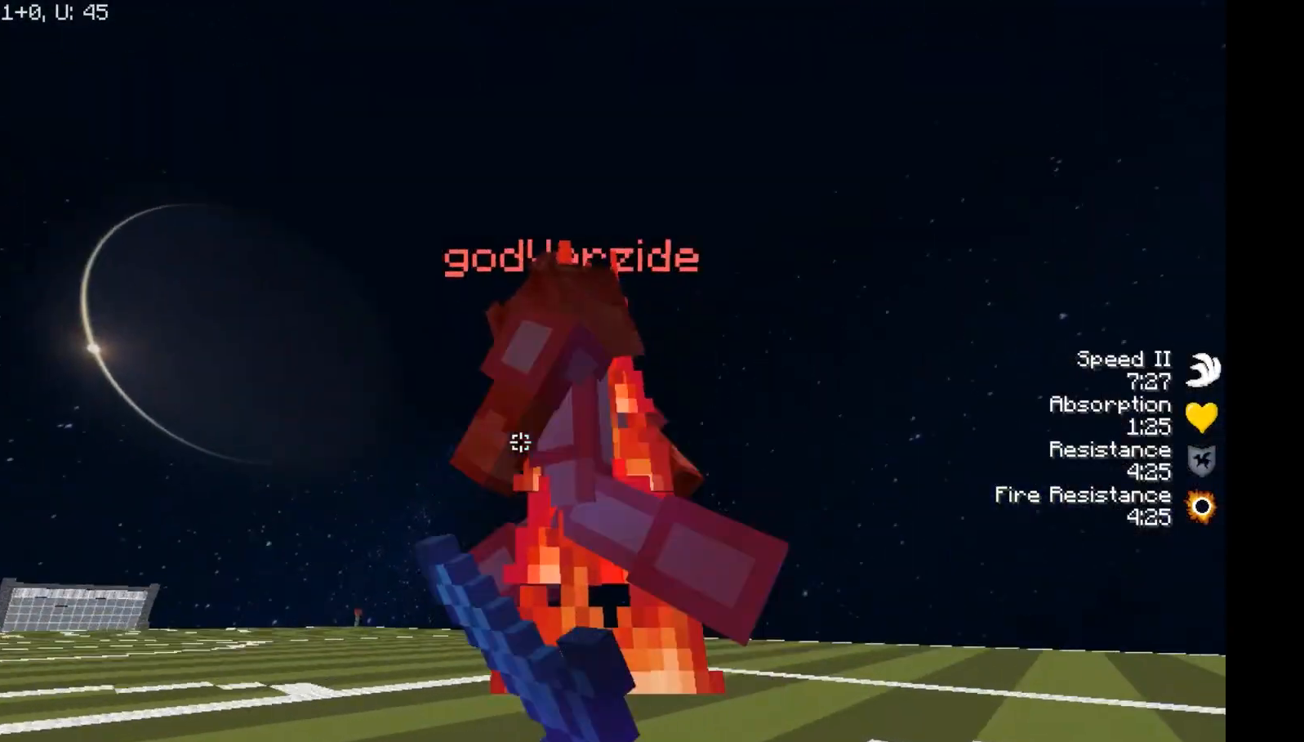
{"keys": ["a", "w"], "mouse": ["left"], "events": [[33, "mouse_left", "down"], [100, "mouse_left", "up"], [150, "mouse_left", "down"], [200, "mouse_left", "up"], [267, "mouse_left", "down"], [300, "mouse_left", "up"], [350, "mouse_left", "down"], [400, "a", "down"], [400, "mouse_left", "up"], [450, "d", "up"], [450, "mouse_left", "down"]]}
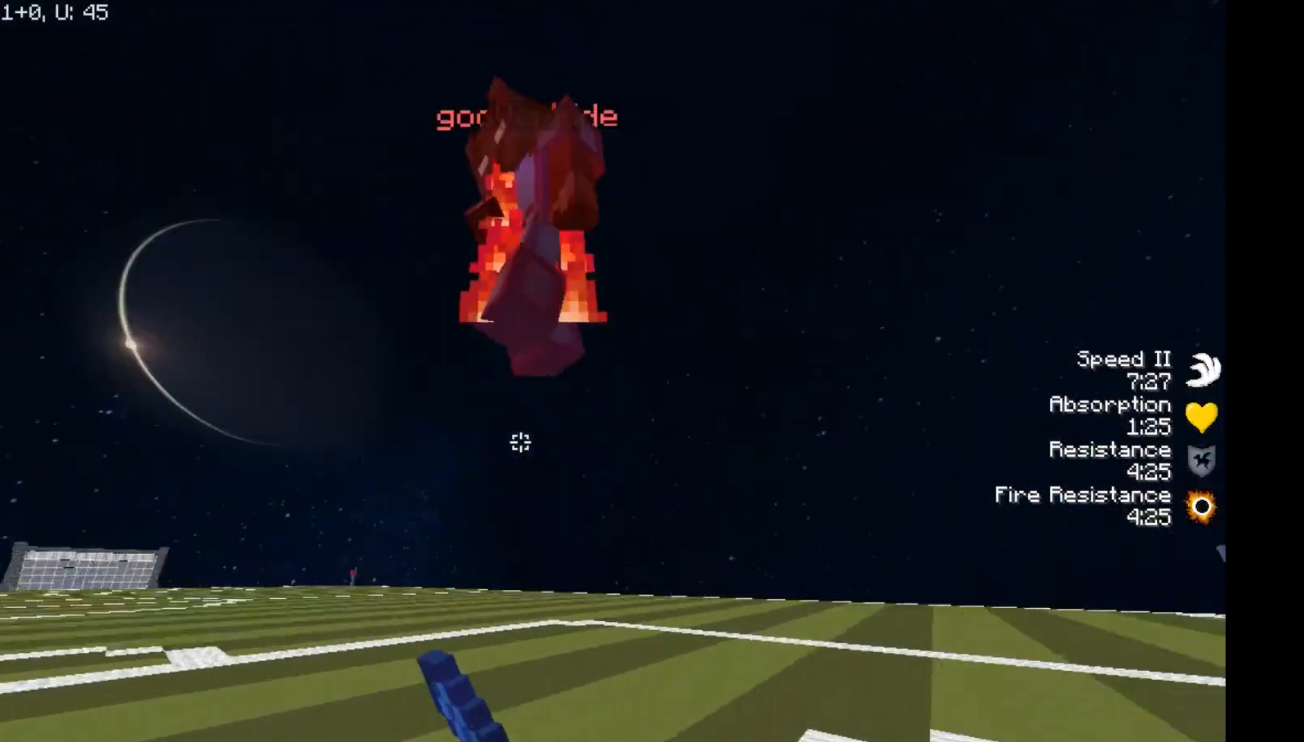
{"keys": ["a", "w"], "mouse": ["left"], "events": [[50, "mouse_left", "up"], [100, "mouse_left", "down"], [250, "mouse_left", "up"], [300, "mouse_left", "down"], [350, "mouse_left", "up"], [417, "mouse_left", "down"], [450, "mouse_left", "up"], [500, "mouse_left", "down"]]}
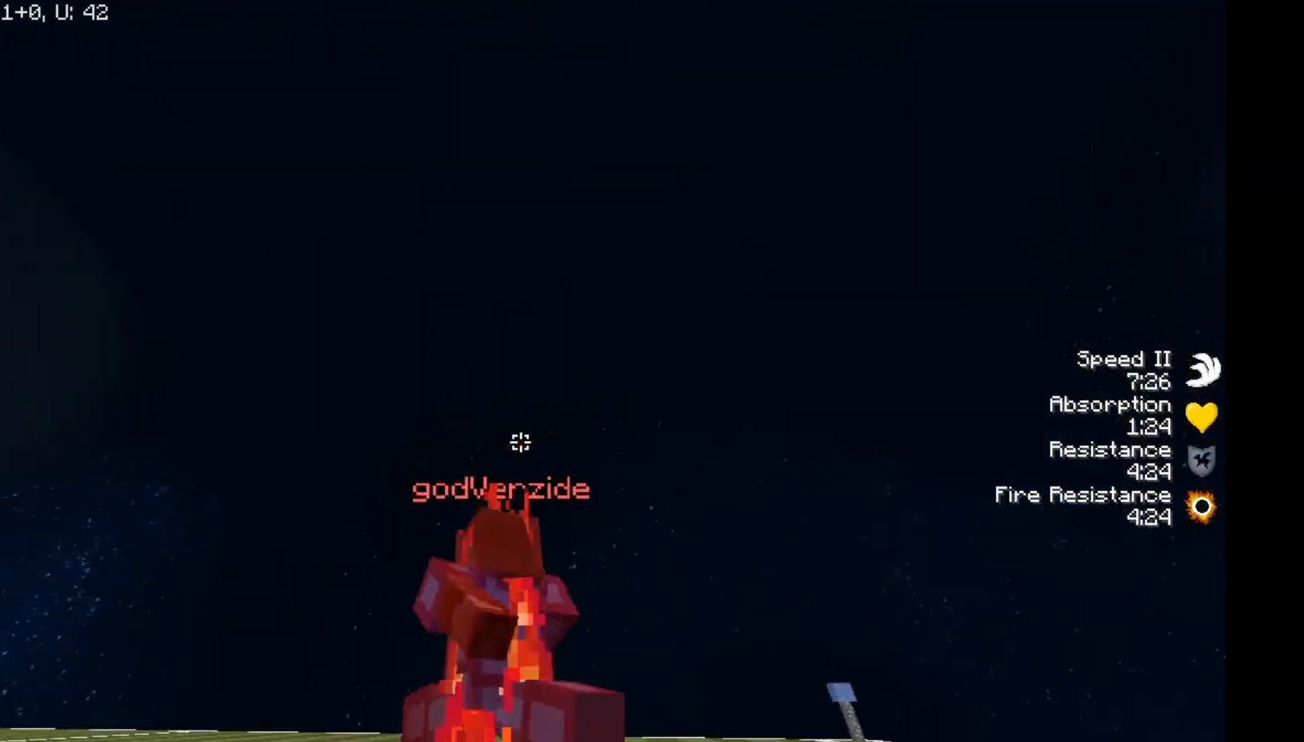
{"keys": ["w"], "mouse": ["left"], "events": [[67, "mouse_left", "up"], [100, "a", "up"], [100, "mouse_left", "down"], [150, "mouse_left", "up"], [217, "mouse_left", "down"], [250, "mouse_left", "up"], [300, "mouse_left", "down"]]}
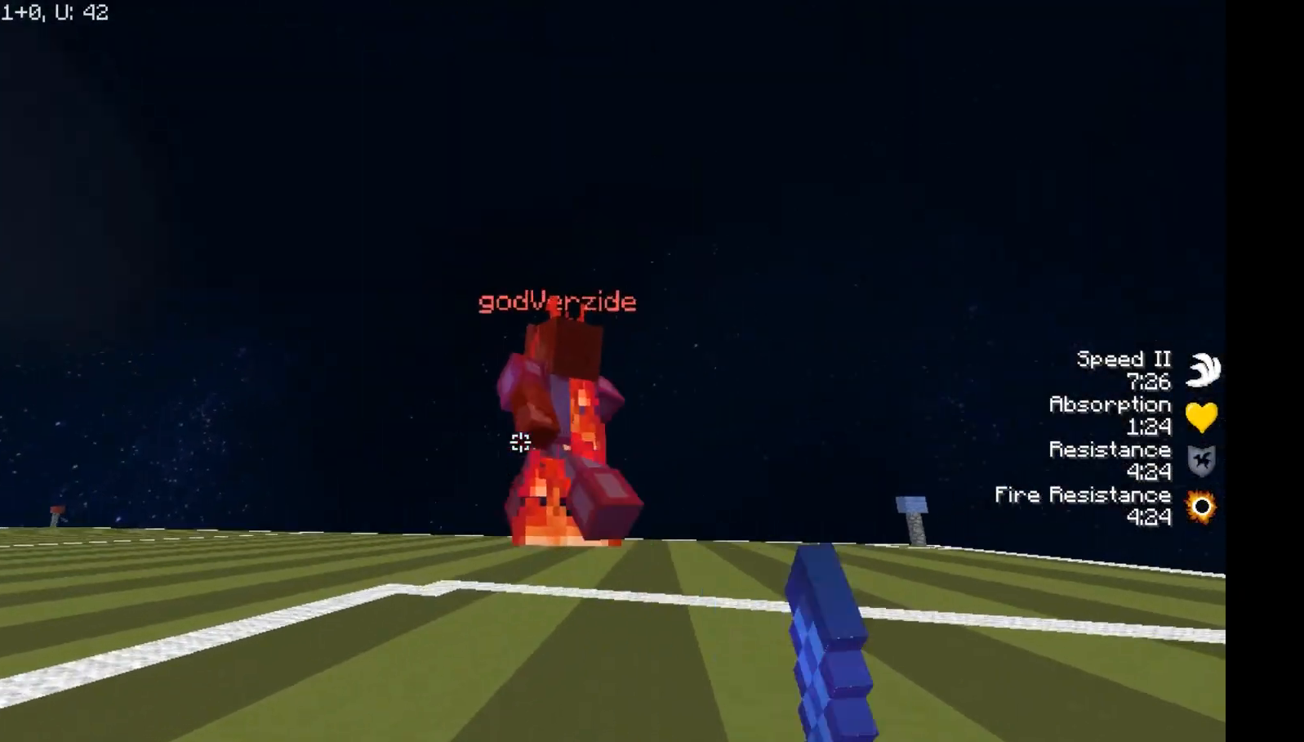
{"keys": ["w"], "mouse": [], "events": [[117, "mouse_left", "up"], [133, "mouse_left", "down"], [200, "mouse_left", "up"], [250, "mouse_left", "down"], [283, "mouse_left", "up"], [333, "mouse_left", "down"], [400, "mouse_left", "up"], [450, "mouse_left", "down"], [500, "mouse_left", "up"]]}
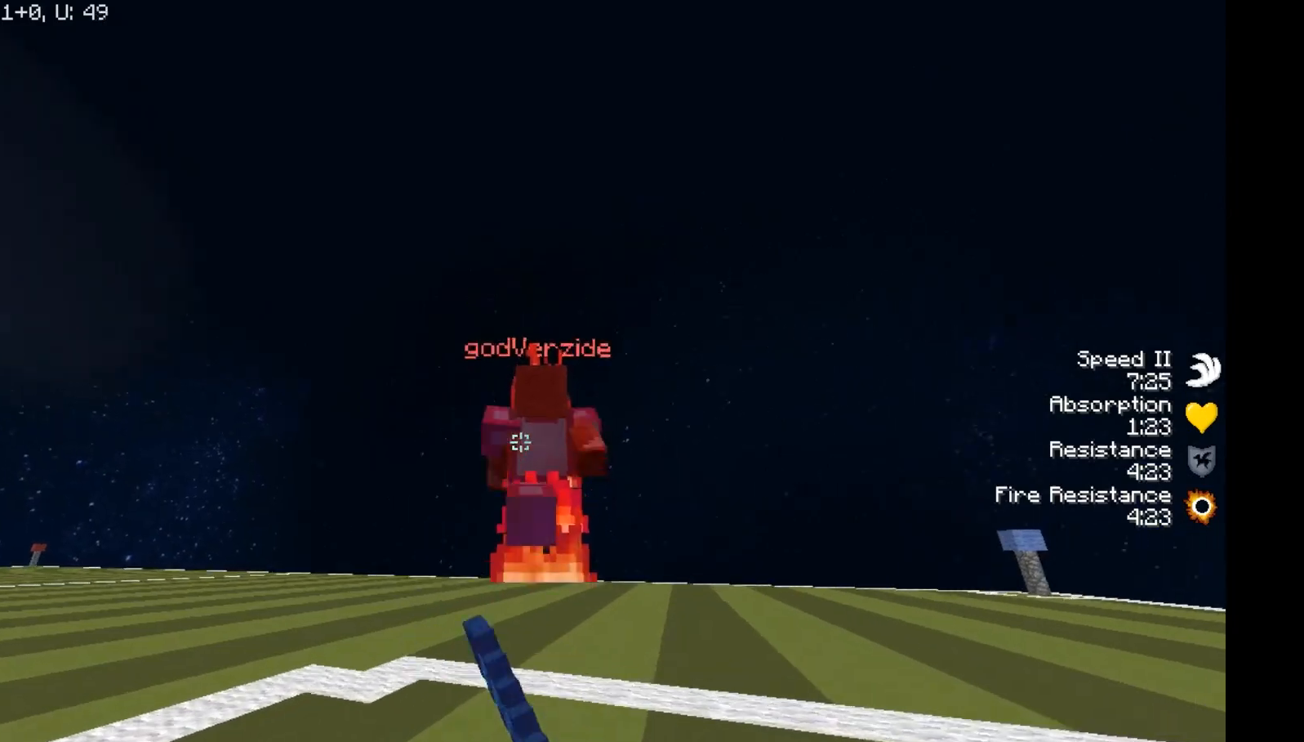
{"keys": ["w"], "mouse": ["left"], "events": [[217, "mouse_left", "down"], [267, "mouse_left", "up"], [300, "mouse_left", "down"], [333, "mouse_left", "up"], [383, "mouse_left", "down"], [467, "mouse_left", "up"], [500, "mouse_left", "down"]]}
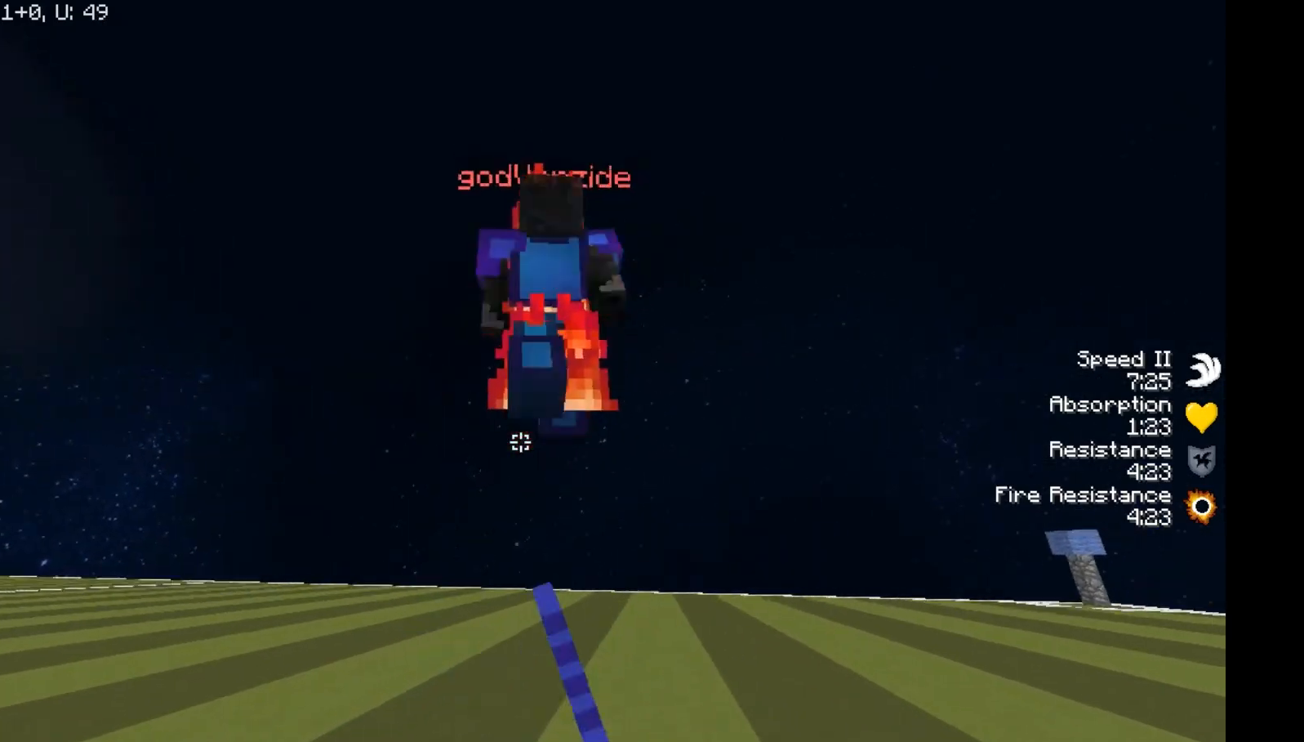
{"keys": ["w"], "mouse": ["left"], "events": [[50, "mouse_left", "up"], [183, "mouse_left", "down"], [267, "mouse_left", "up"], [283, "mouse_left", "down"], [350, "mouse_left", "up"], [400, "mouse_left", "down"], [450, "mouse_left", "up"], [500, "mouse_left", "down"]]}
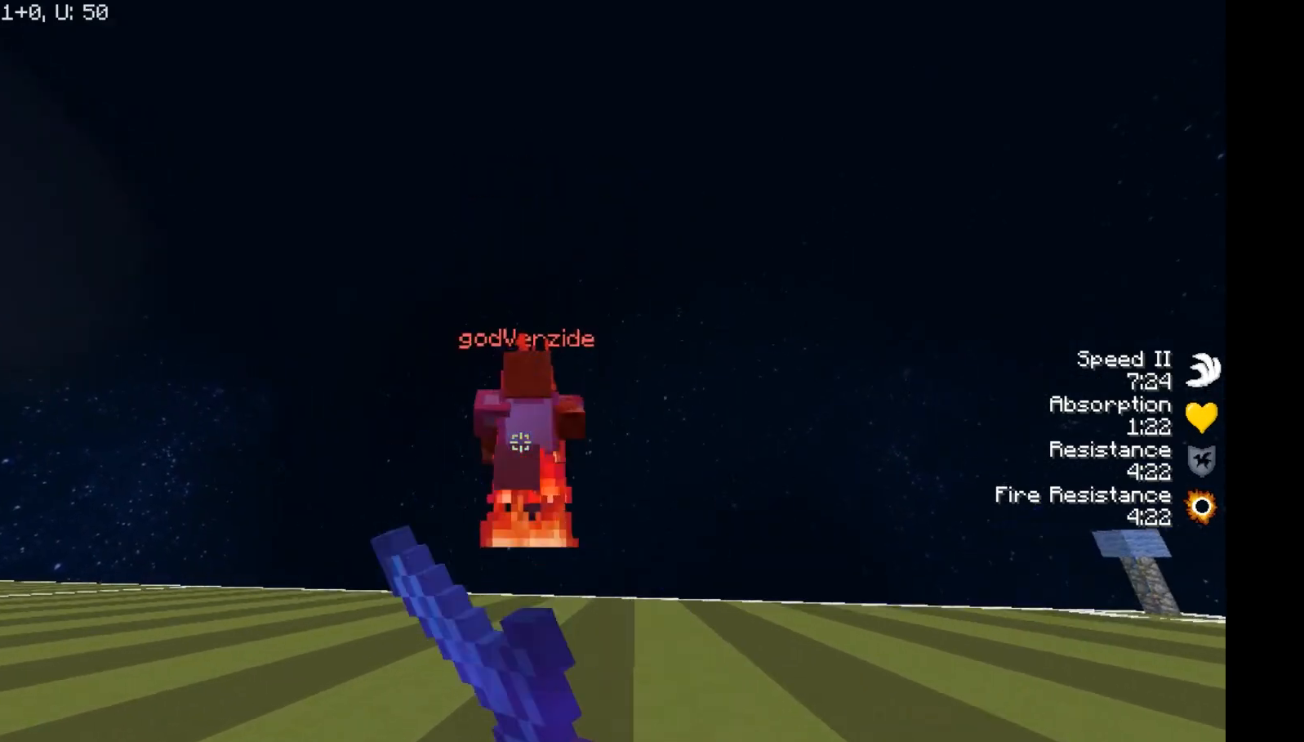
{"keys": ["w"], "mouse": [], "events": [[50, "mouse_left", "up"], [100, "mouse_left", "down"], [150, "mouse_left", "up"], [200, "mouse_left", "down"], [250, "mouse_left", "up"], [283, "mouse_left", "down"], [367, "mouse_left", "up"], [417, "mouse_left", "down"], [450, "mouse_left", "up"]]}
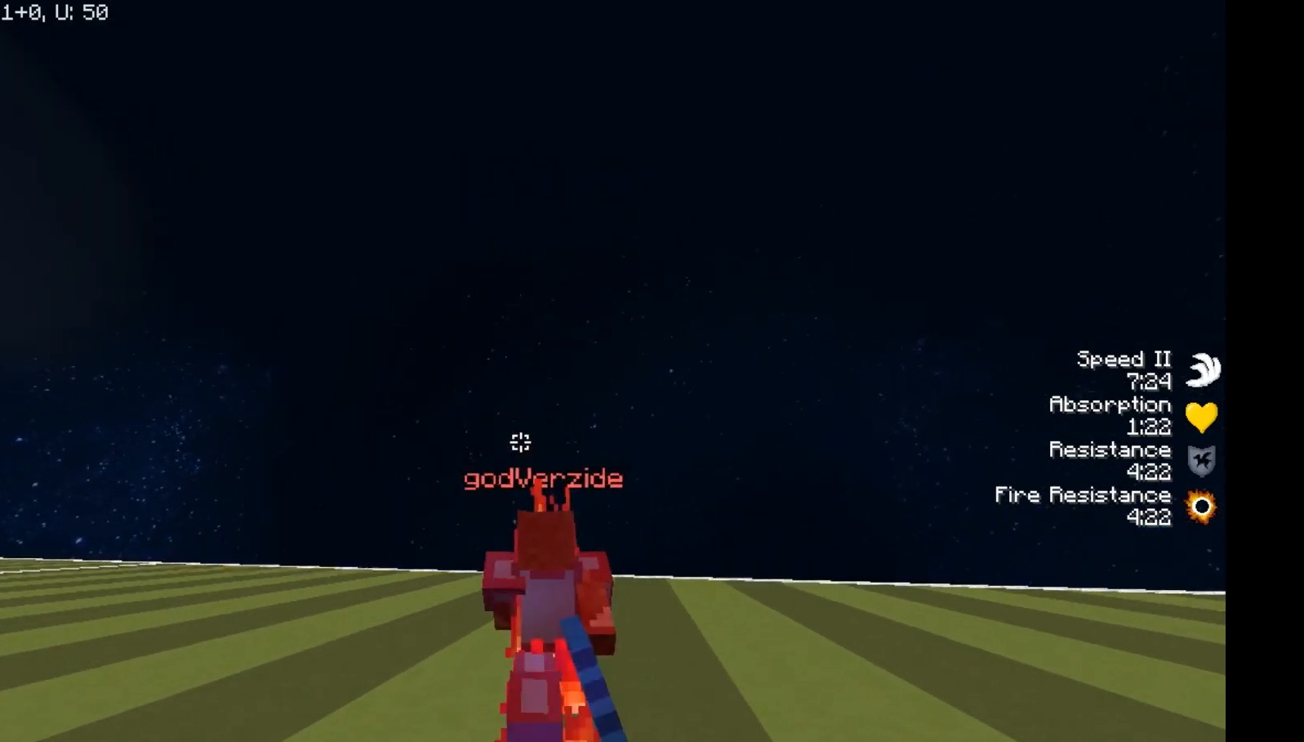
{"keys": ["w"], "mouse": [], "events": [[33, "mouse_left", "down"], [83, "mouse_left", "up"], [133, "mouse_left", "down"], [217, "mouse_left", "up"], [250, "mouse_left", "down"], [300, "mouse_left", "up"], [350, "mouse_left", "down"], [400, "mouse_left", "up"], [433, "mouse_left", "down"], [467, "mouse_left", "up"]]}
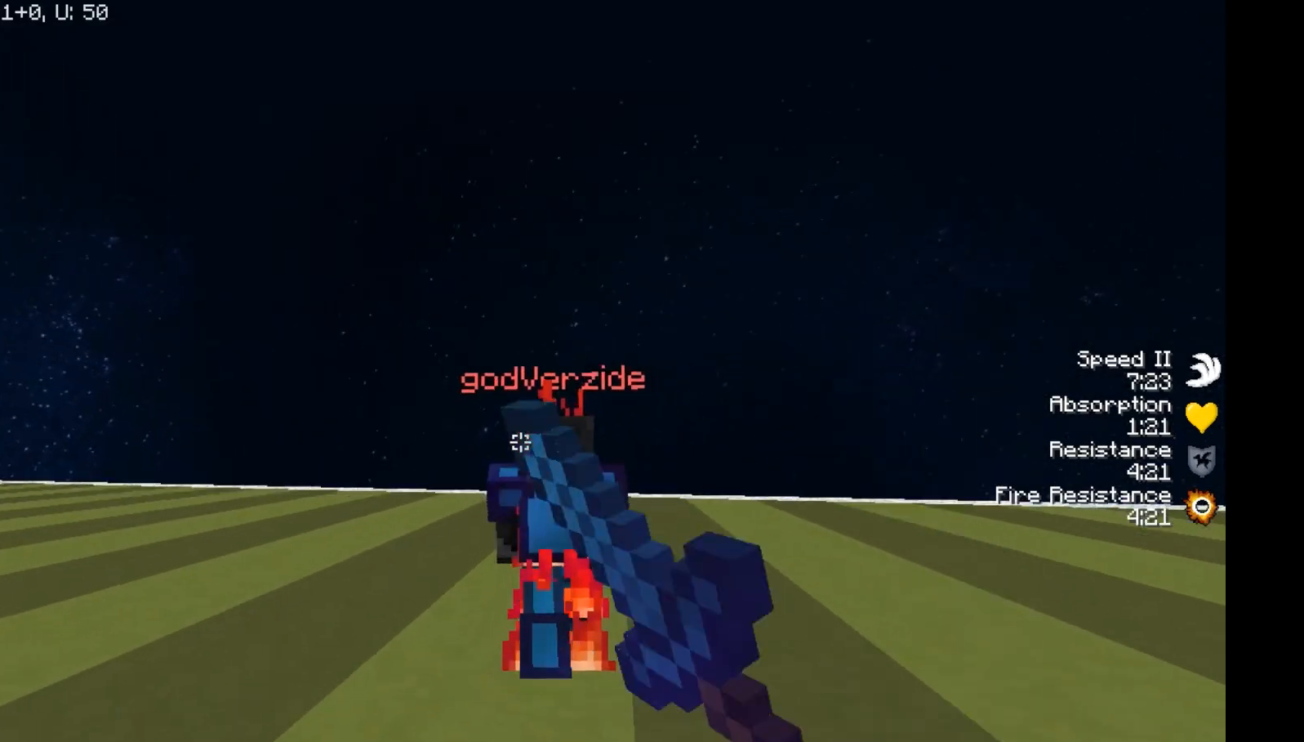
{"keys": ["w"], "mouse": ["left"], "events": [[50, "mouse_left", "down"], [83, "mouse_left", "up"], [150, "mouse_left", "down"], [183, "mouse_left", "up"], [233, "mouse_left", "down"], [300, "mouse_left", "up"], [350, "mouse_left", "down"], [400, "mouse_left", "up"], [467, "mouse_left", "down"]]}